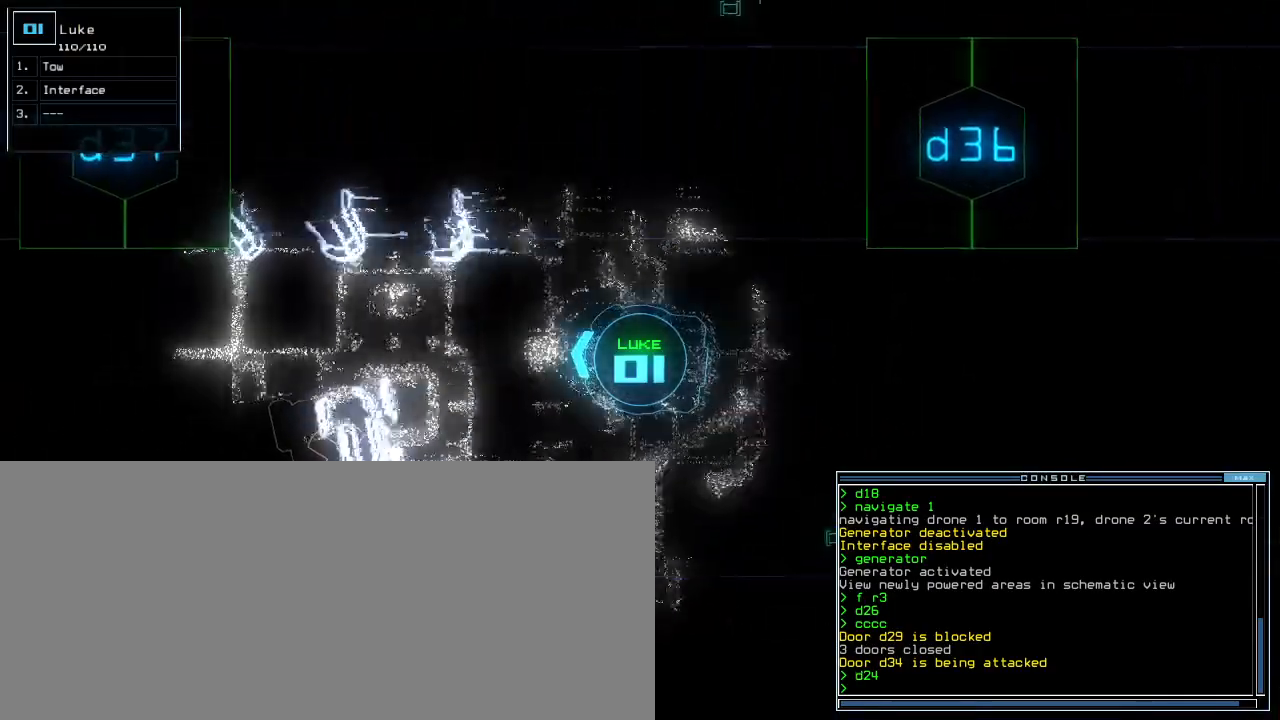
Gameplay with keyboard; each line is a JSON object with the keys held at the frame after it. "events" lists presses ("down") and releases ("up") of ".", "0", "1", "2", "3", "4", "5", "6", "7", "8", "9", "a", "b", "backspace", "c", "caps_lock", "comma", "ctrl_l", "ctrl_r", "d", "down", "e", "equals", "escape", "f", "f5", "g", "h", "i", "j", "k", "l", "left", "m", "minus", "n", "o", "p", "q", "quote", "r", "return", "right", "s", "semicolon", "shift_l", "shift_r", "space", "t", "tab", "tilde", "u", "up", "v", "w", "x", "y" and "z" between this image and that frame as [ms after this image, input, new state], when the widget could be followed in between. No other keys are recorded. Mouse input is not recorded.
{"keys": ["up"], "events": [[400, "right", "down"], [433, "right", "up"]]}
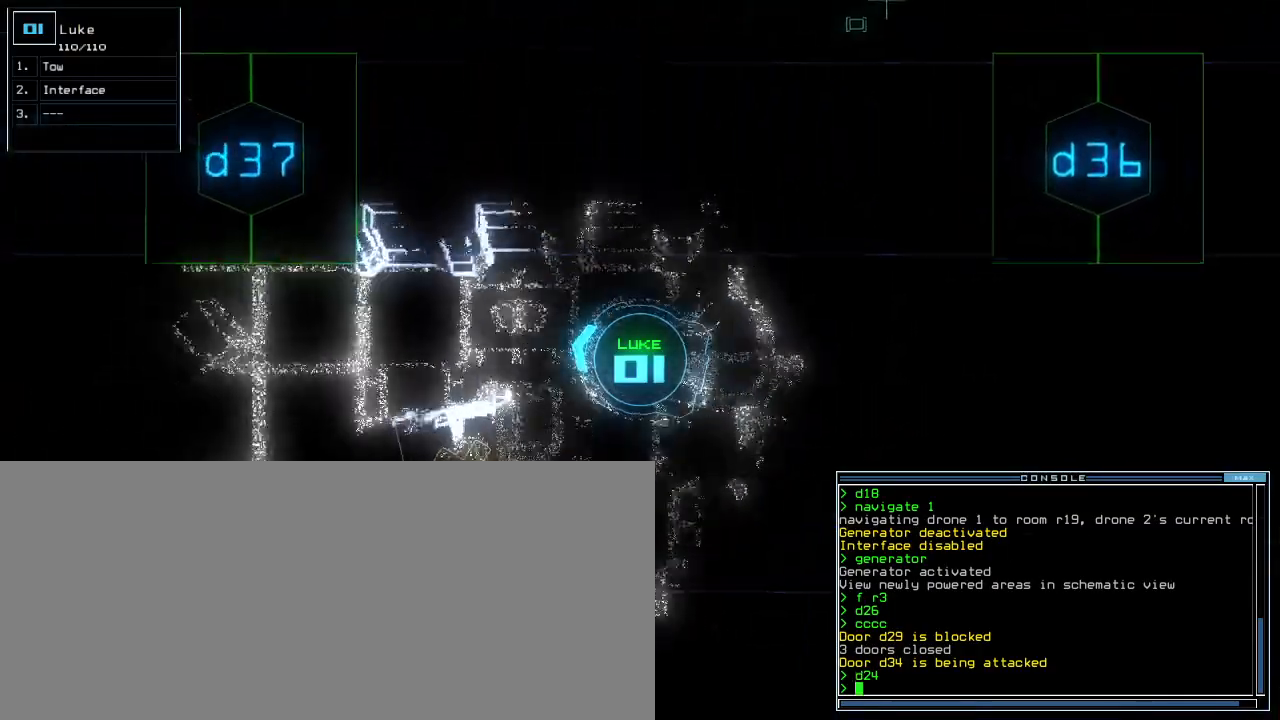
{"keys": ["up"]}
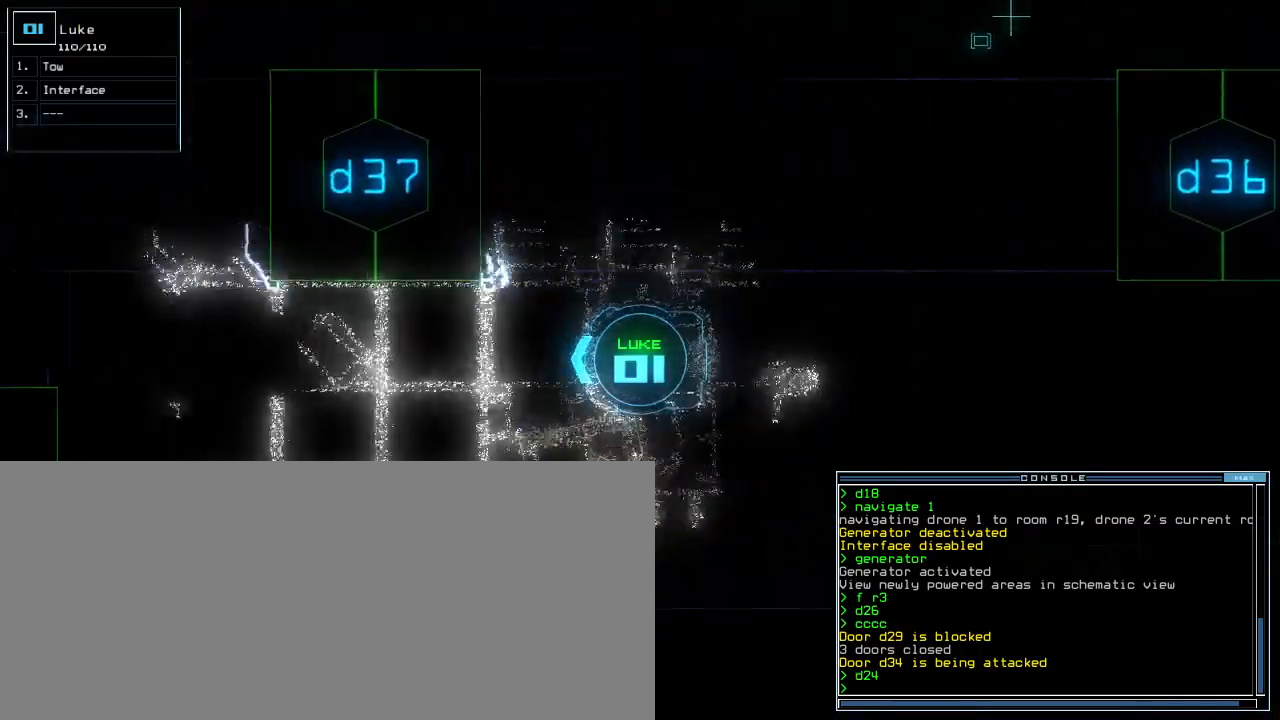
{"keys": ["up"]}
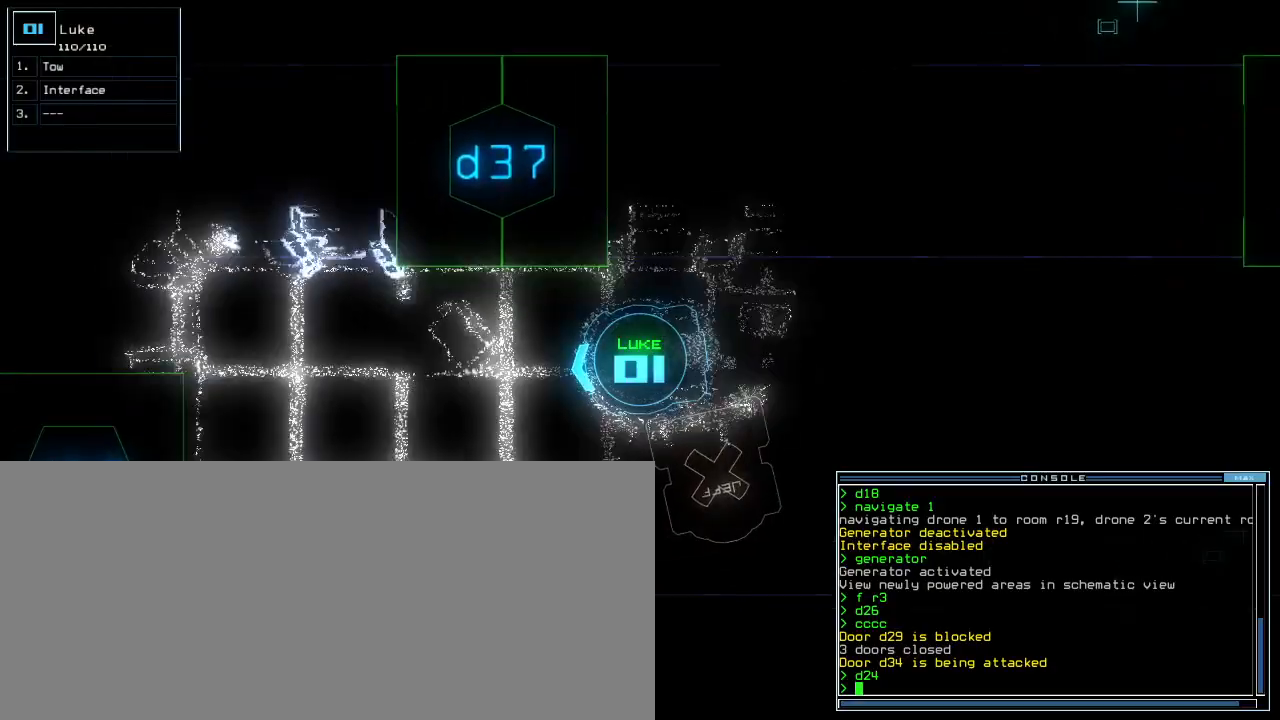
{"keys": ["down"]}
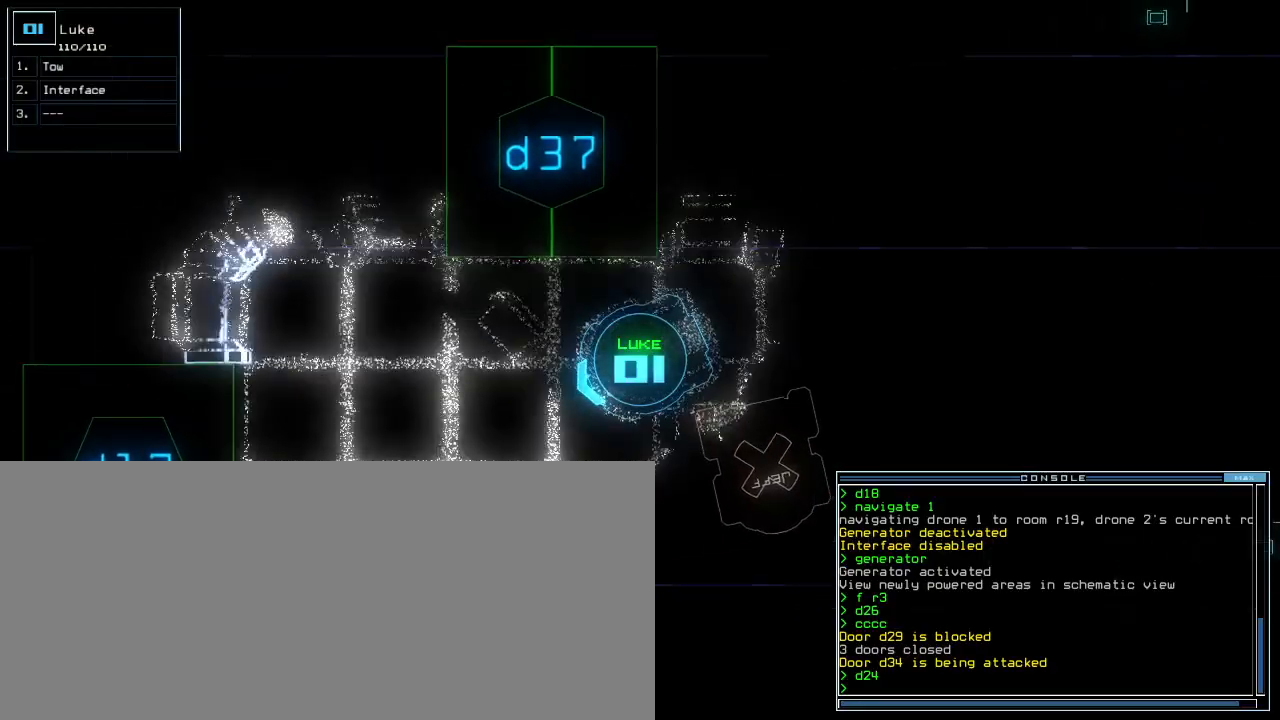
{"keys": ["right"]}